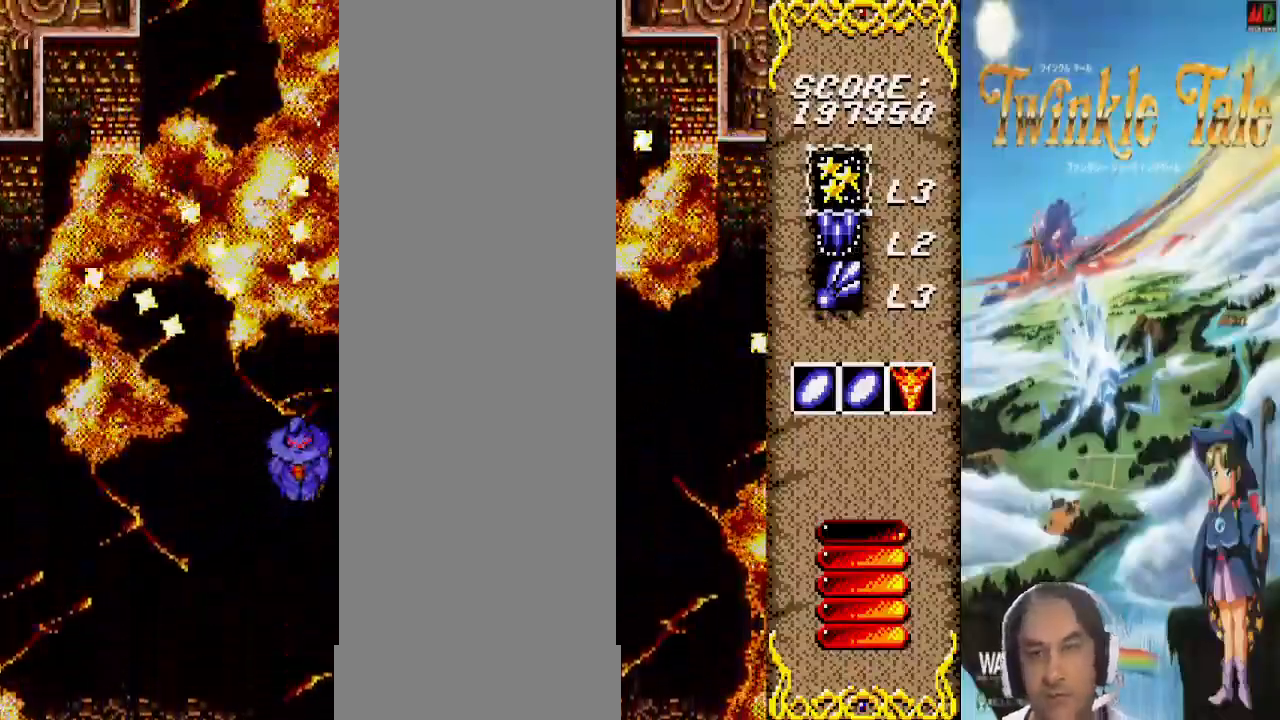
Gameplay with a controller (PlayStation layout); each line is a JSON object with the inputs held at the frame after it. "events" lists button and stick changes between this image and that frame as [ms after this image, input, new state], when the widget could be followed in between. Not read: CIRCLE CROSS L1 L2 L3 R1 R2 R3 SELECT.
{"buttons": [], "events": [[167, "DPAD_UP", "down"], [233, "DPAD_UP", "up"]]}
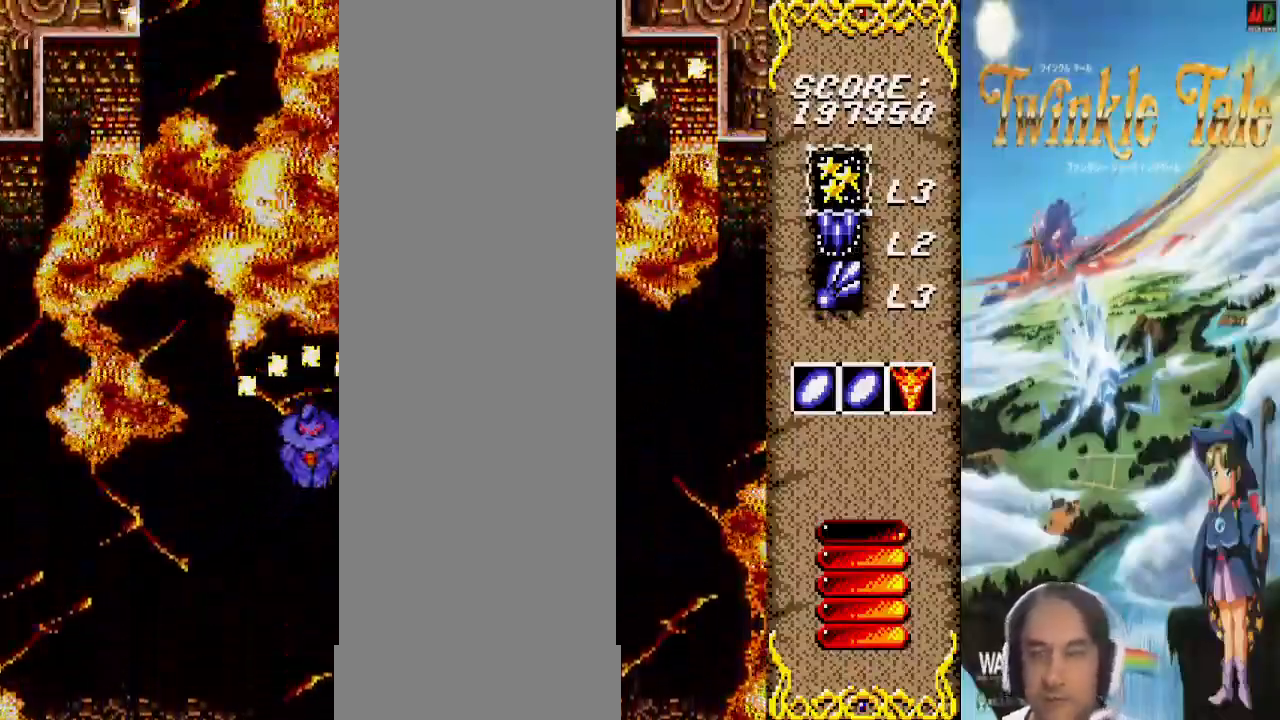
{"buttons": [], "events": []}
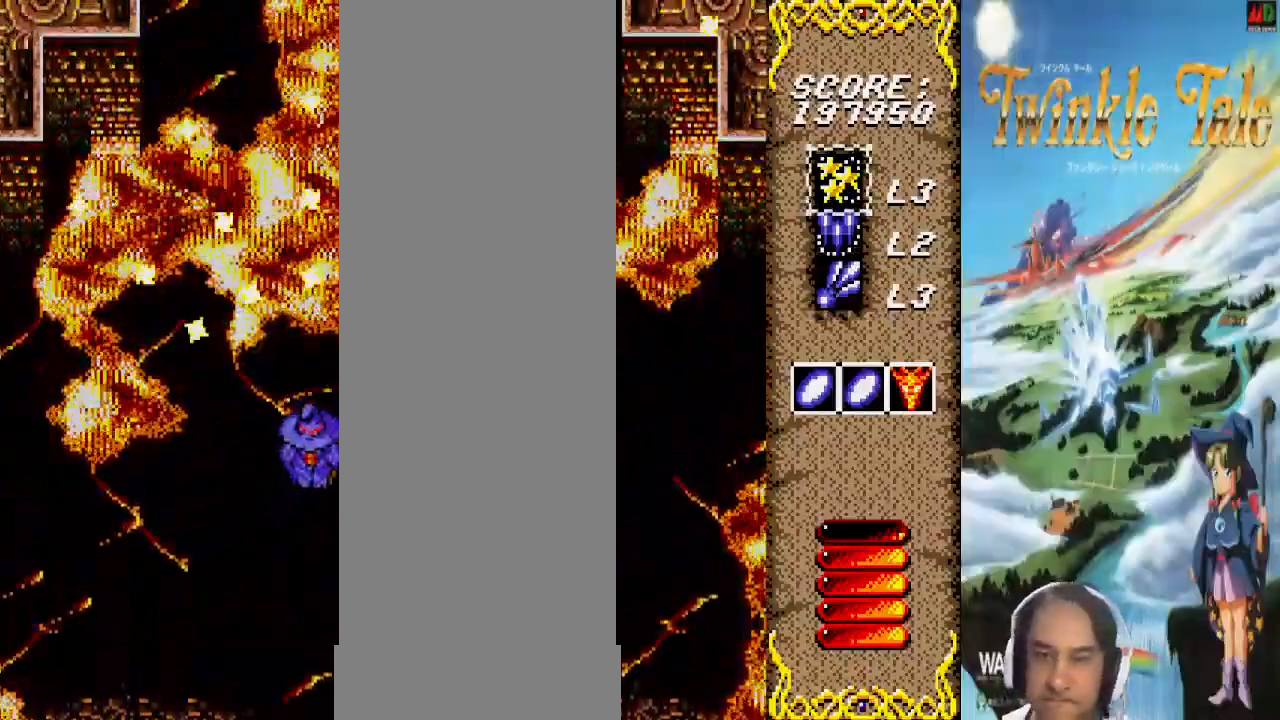
{"buttons": ["DPAD_DOWN"], "events": [[200, "DPAD_DOWN", "down"]]}
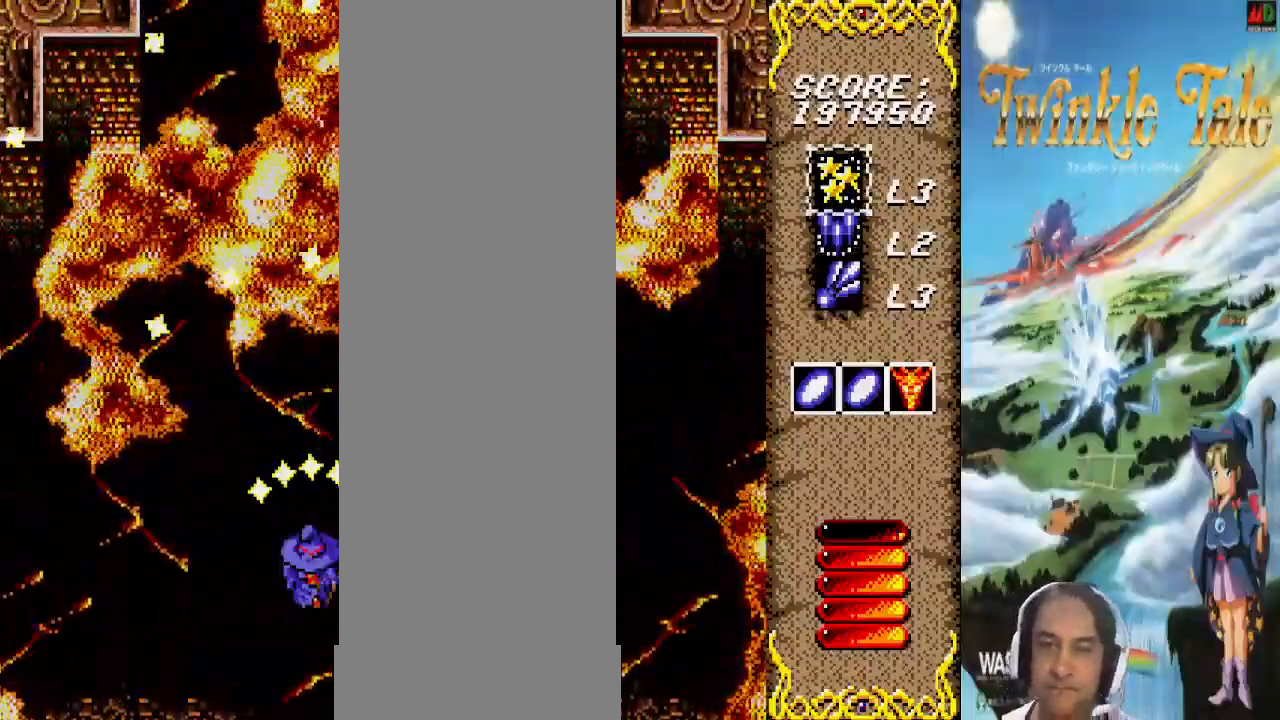
{"buttons": [], "events": [[67, "DPAD_DOWN", "up"], [200, "DPAD_UP", "down"], [400, "DPAD_UP", "up"]]}